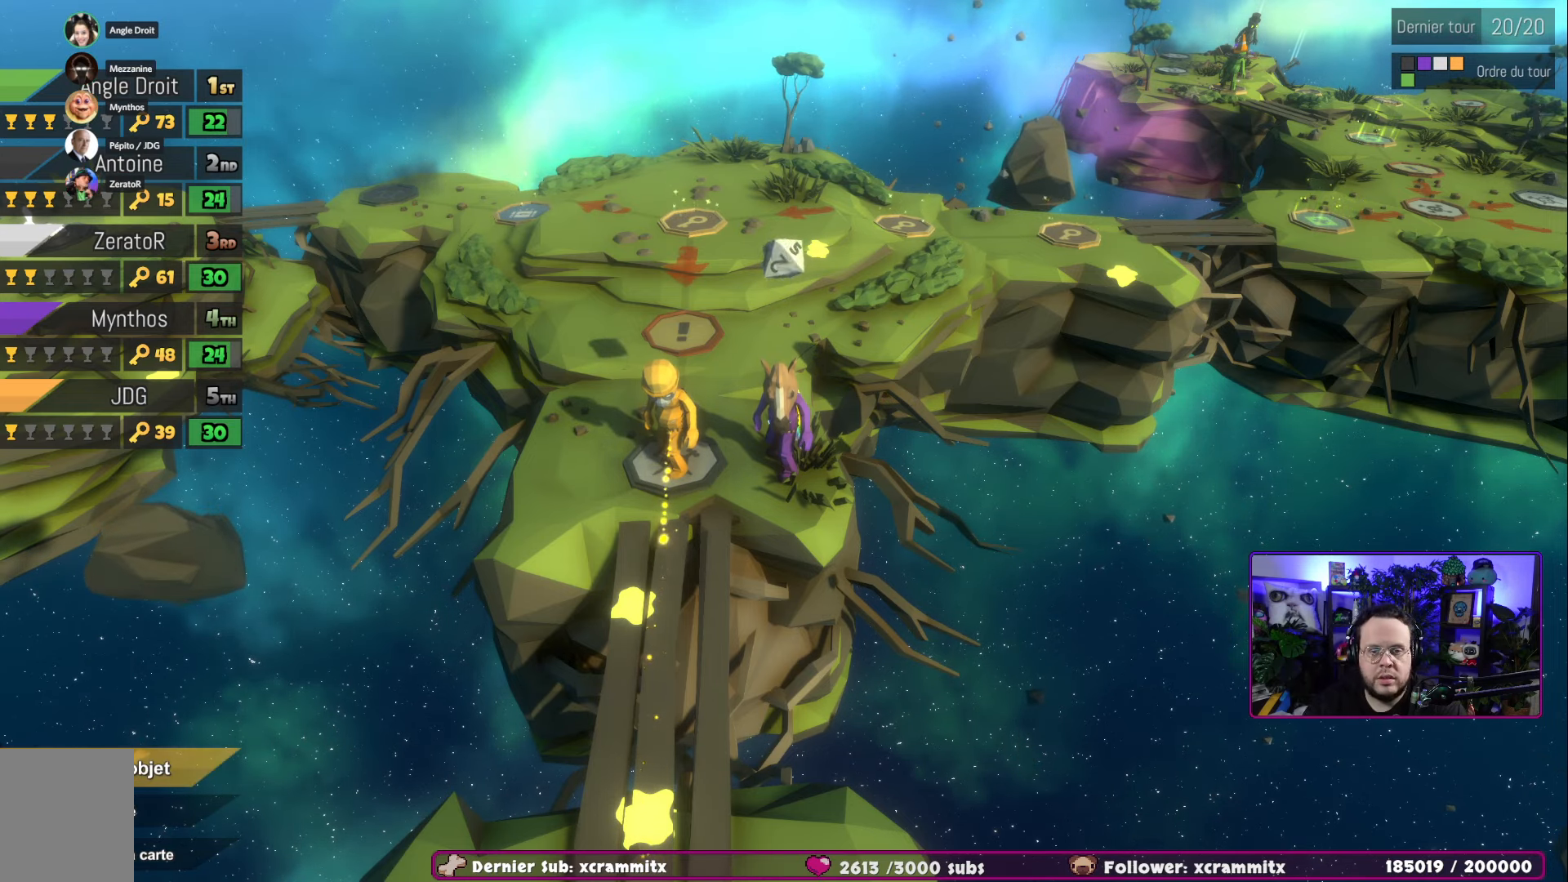
Gameplay with a controller (Xbox layout); each line is a JSON object with the inputs held at the frame after it. "events" lists button and stick changes between this image and that frame as [ms after this image, input, new state], when the widget could be followed in between.
{"buttons": [], "left_stick": "center", "right_stick": "center", "events": [[334, "X", "down"], [434, "X", "up"]]}
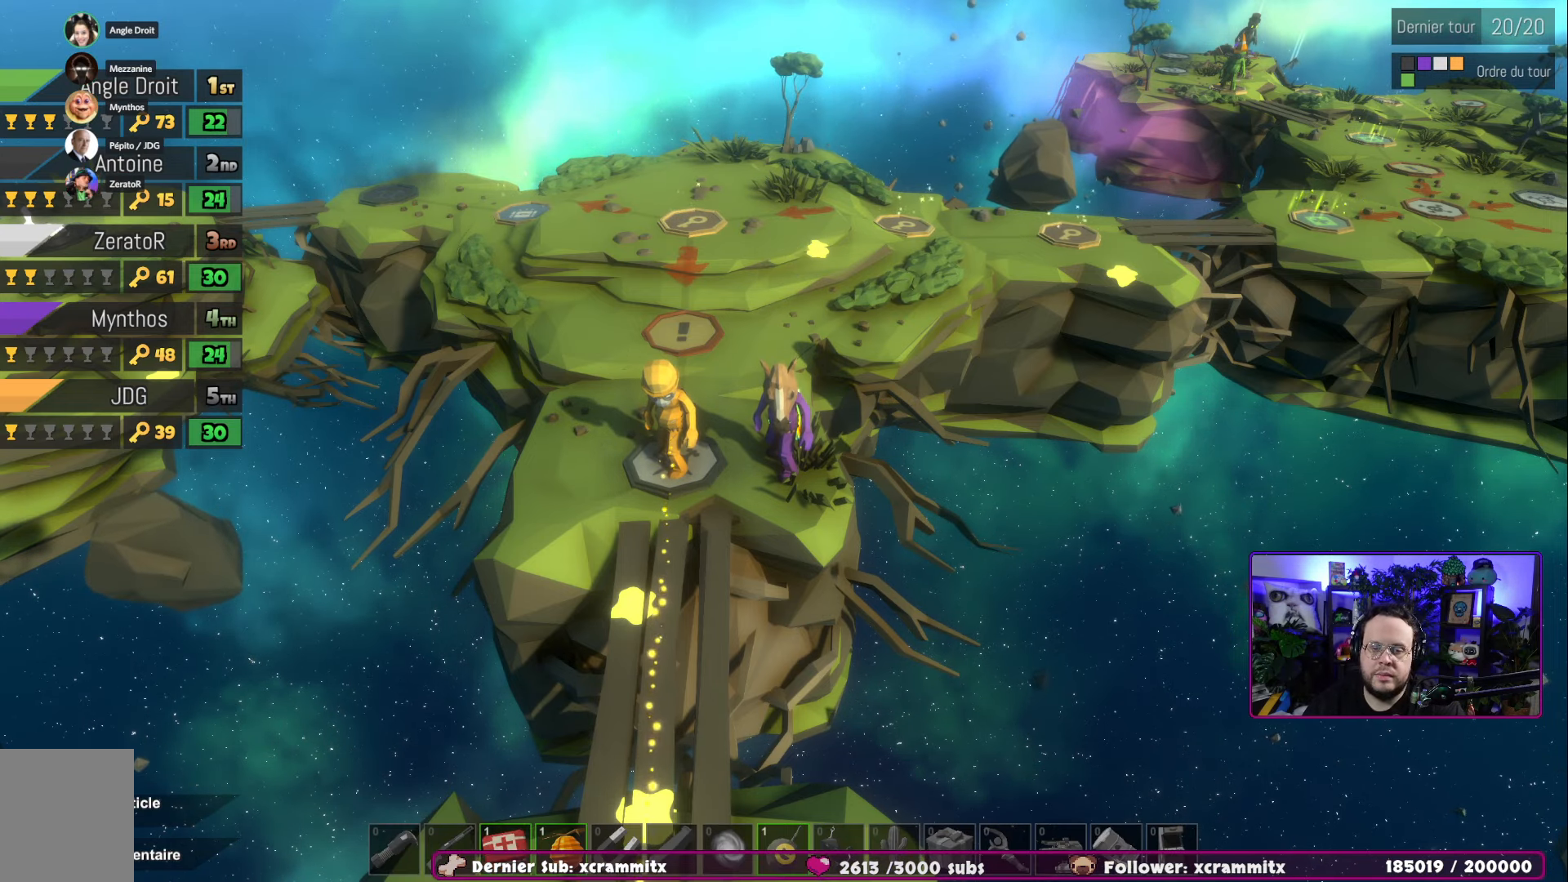
{"buttons": [], "left_stick": "center", "right_stick": "center", "events": []}
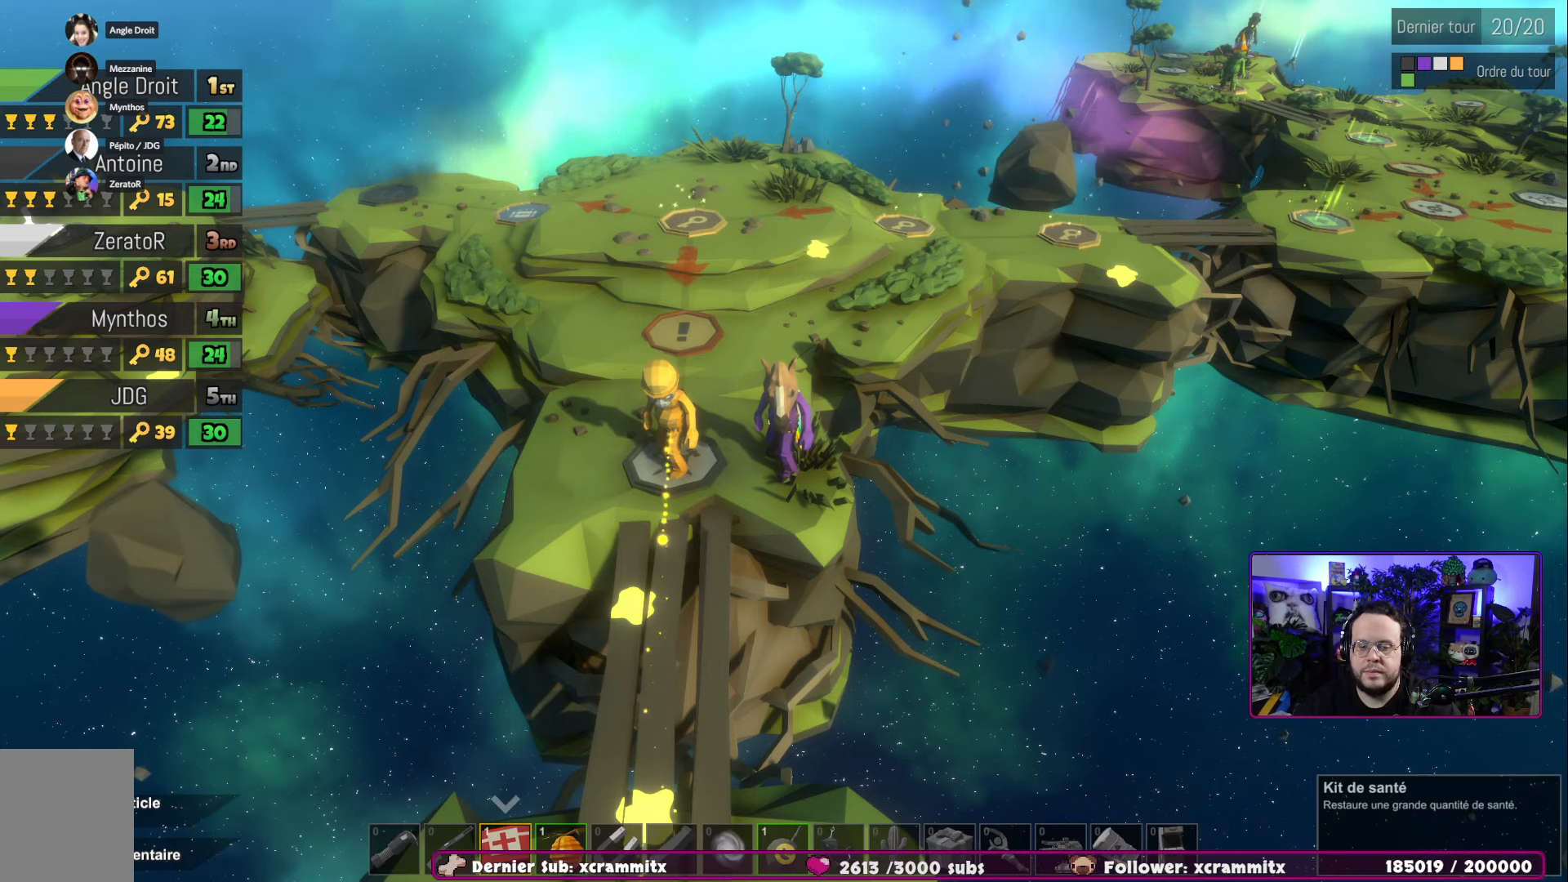
{"buttons": [], "left_stick": "center", "right_stick": "center", "events": [[267, "left_stick", "right"], [417, "left_stick", "center"]]}
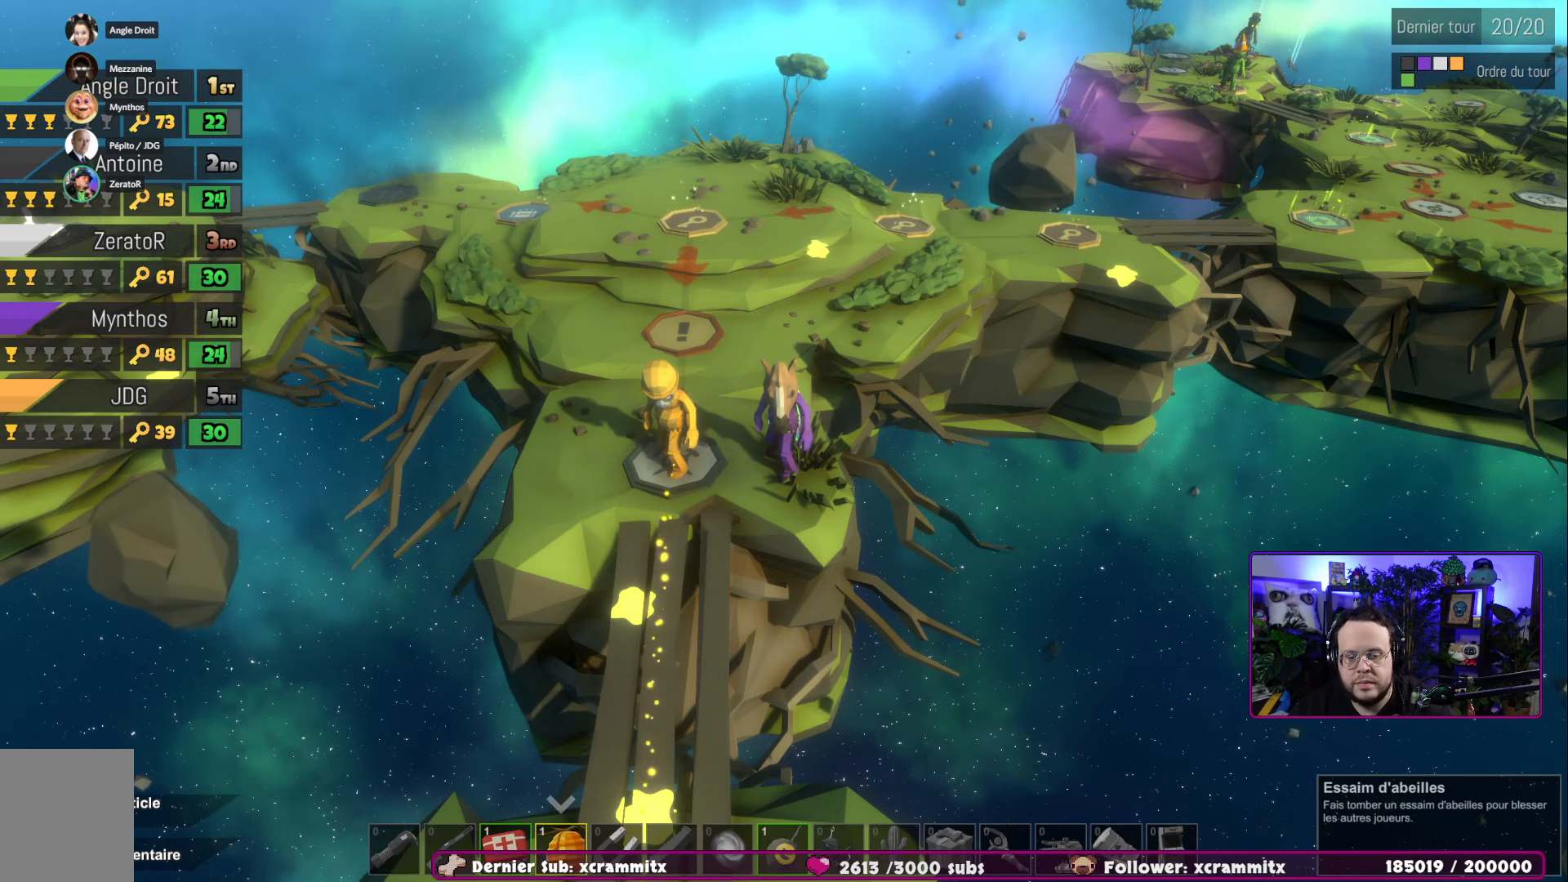
{"buttons": [], "left_stick": "center", "right_stick": "center", "events": [[66, "left_stick", "right"], [183, "left_stick", "center"], [266, "left_stick", "right"], [383, "left_stick", "center"]]}
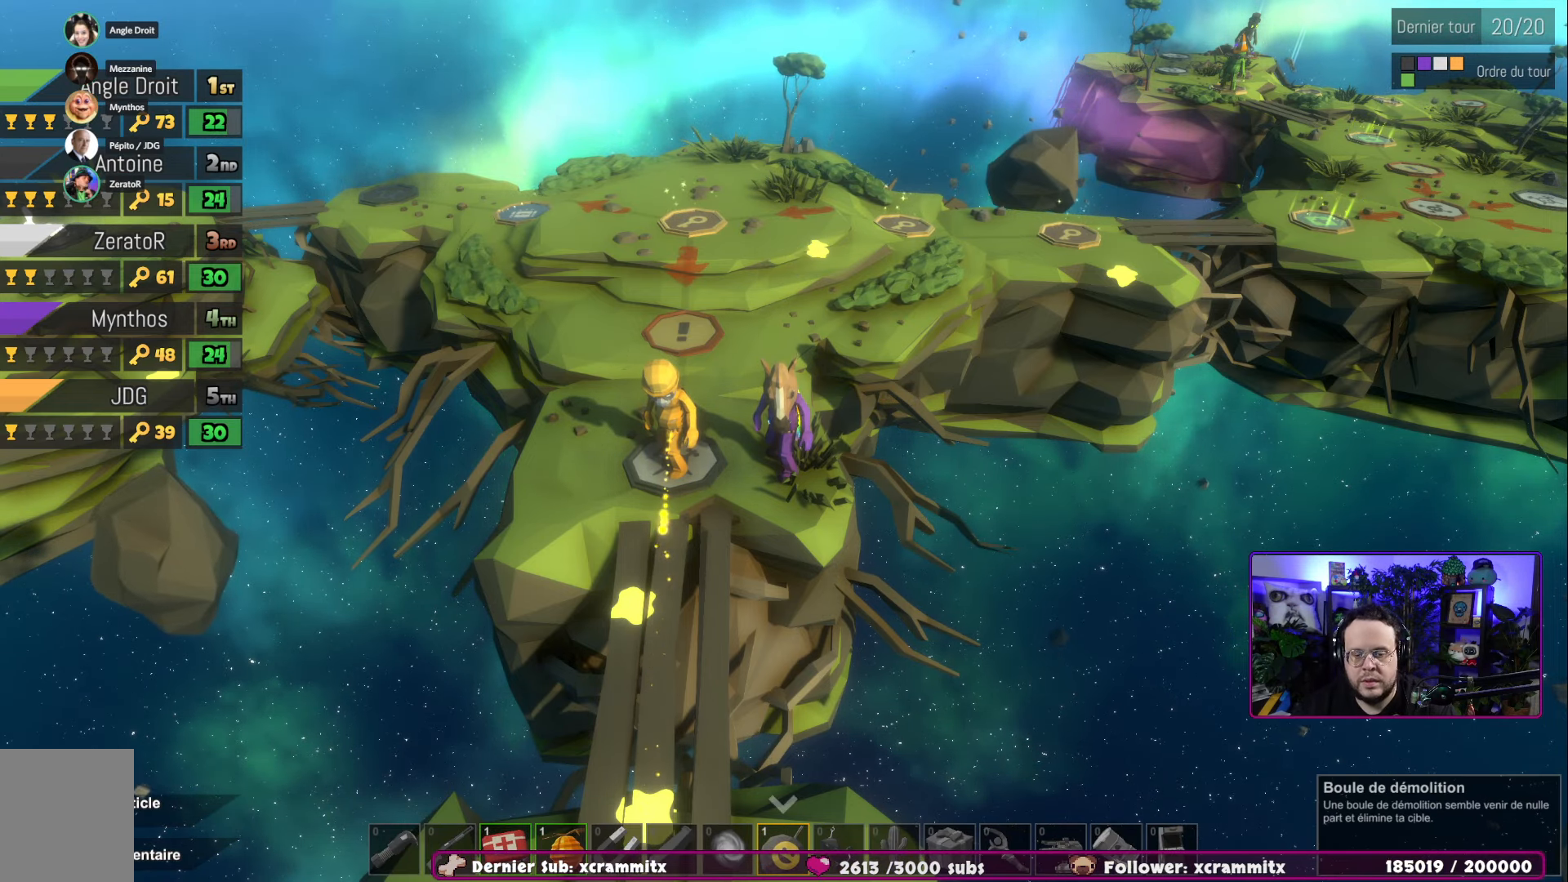
{"buttons": [], "left_stick": "center", "right_stick": "center", "events": [[167, "A", "down"], [267, "A", "up"]]}
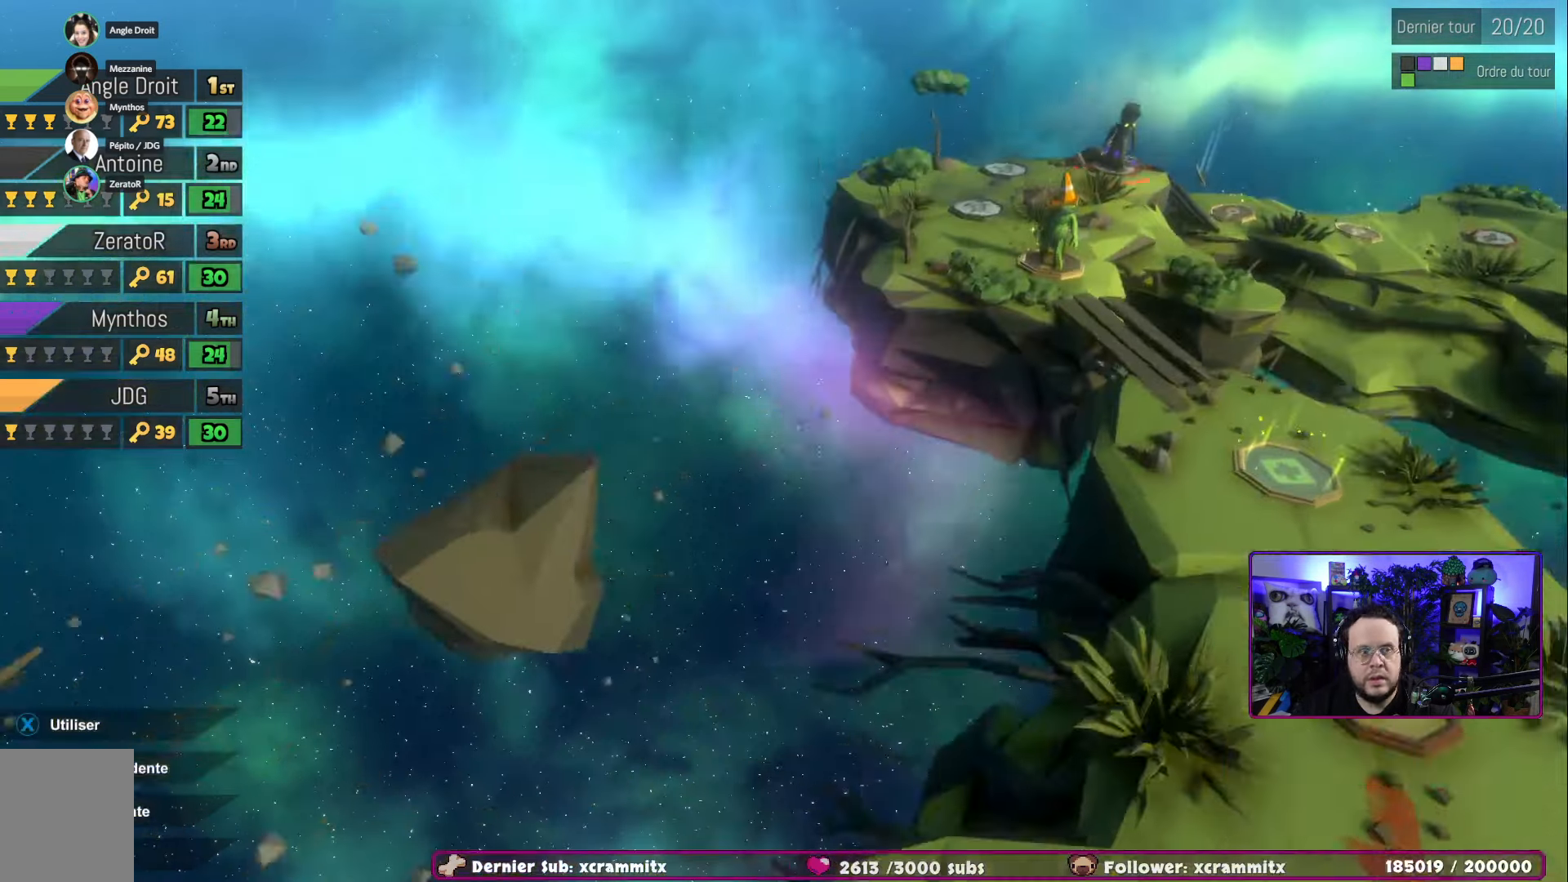
{"buttons": [], "left_stick": "center", "right_stick": "center"}